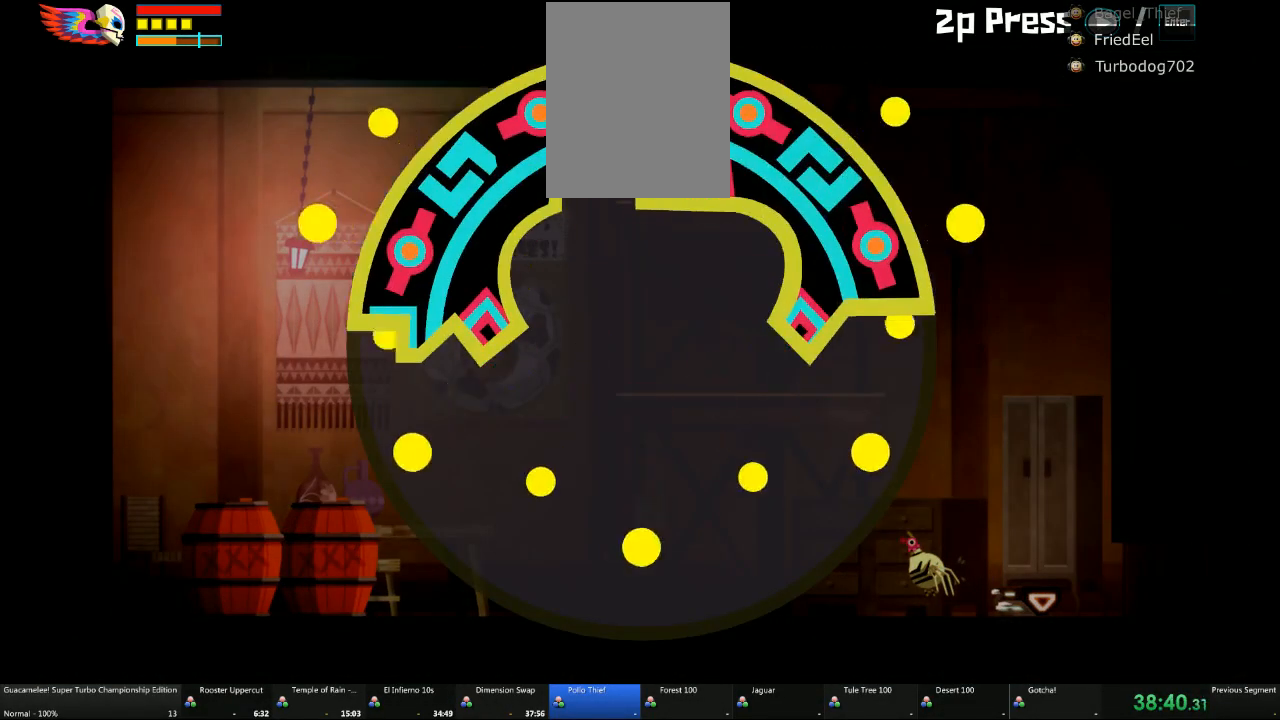
Gameplay with a controller (Xbox layout); each line is a JSON object with the inputs held at the frame after it (dt_ms = milliseconds from this image to that frame). "events" lists button and stick changes between this image and that frame as [ms after this image, input, new state], when the widget could be followed in between. Not read: L2 L3 R3.
{"dt_ms": 1000, "buttons": ["A"], "left_stick": "center", "right_stick": "center"}
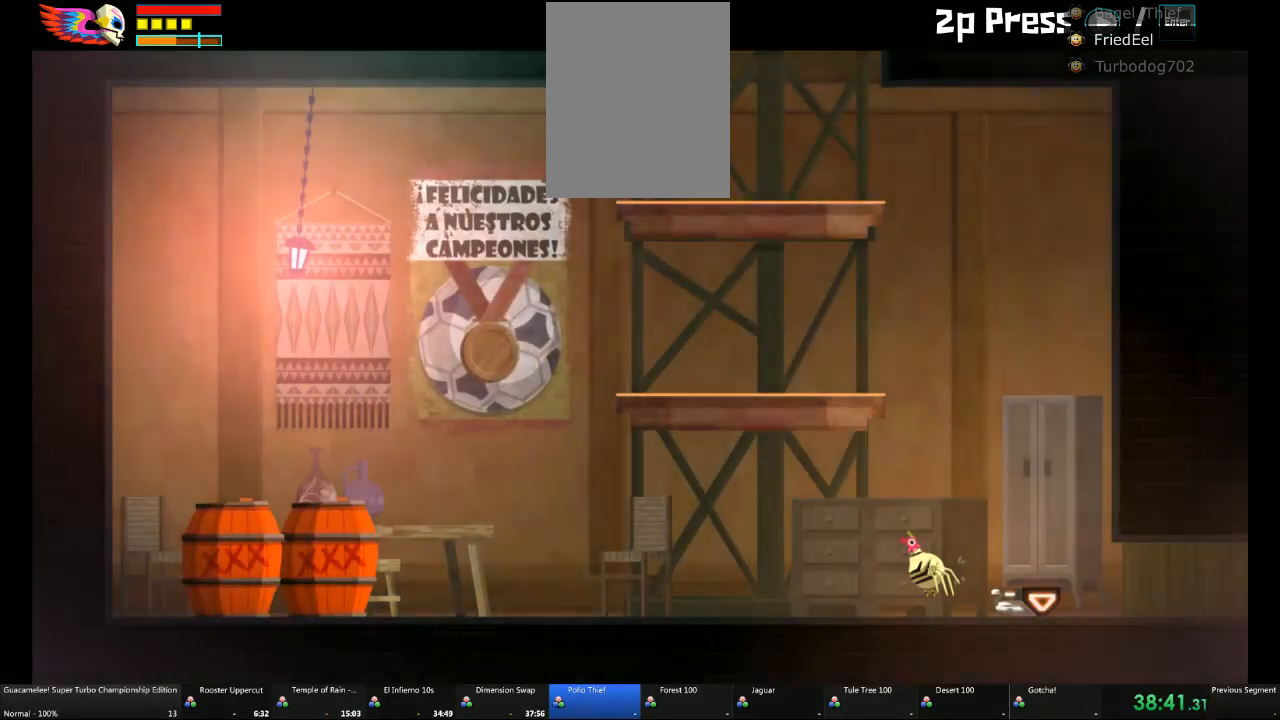
{"dt_ms": 500, "buttons": [], "left_stick": "center", "right_stick": "center", "events": [[67, "left_stick", "left"], [217, "A", "up"], [283, "left_stick", "center"]]}
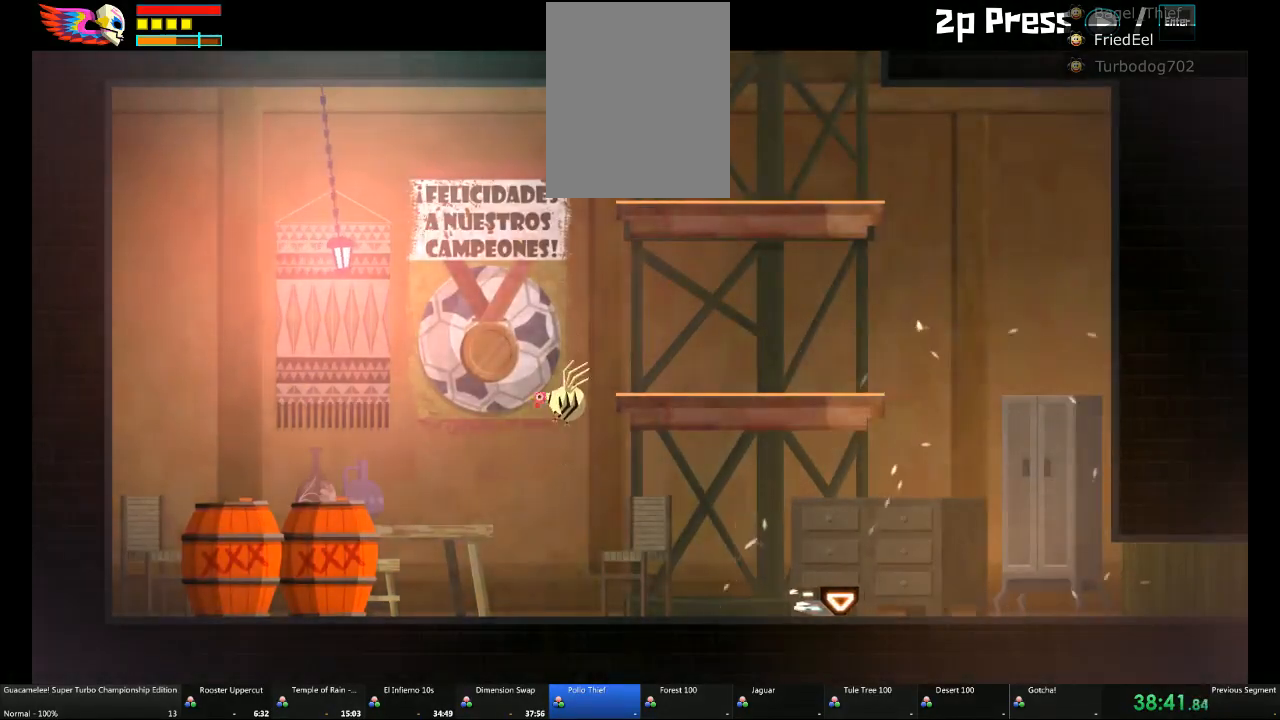
{"dt_ms": 500, "buttons": ["A"], "left_stick": "center", "right_stick": "center", "events": [[100, "left_stick", "right"], [267, "left_stick", "center"], [350, "A", "down"]]}
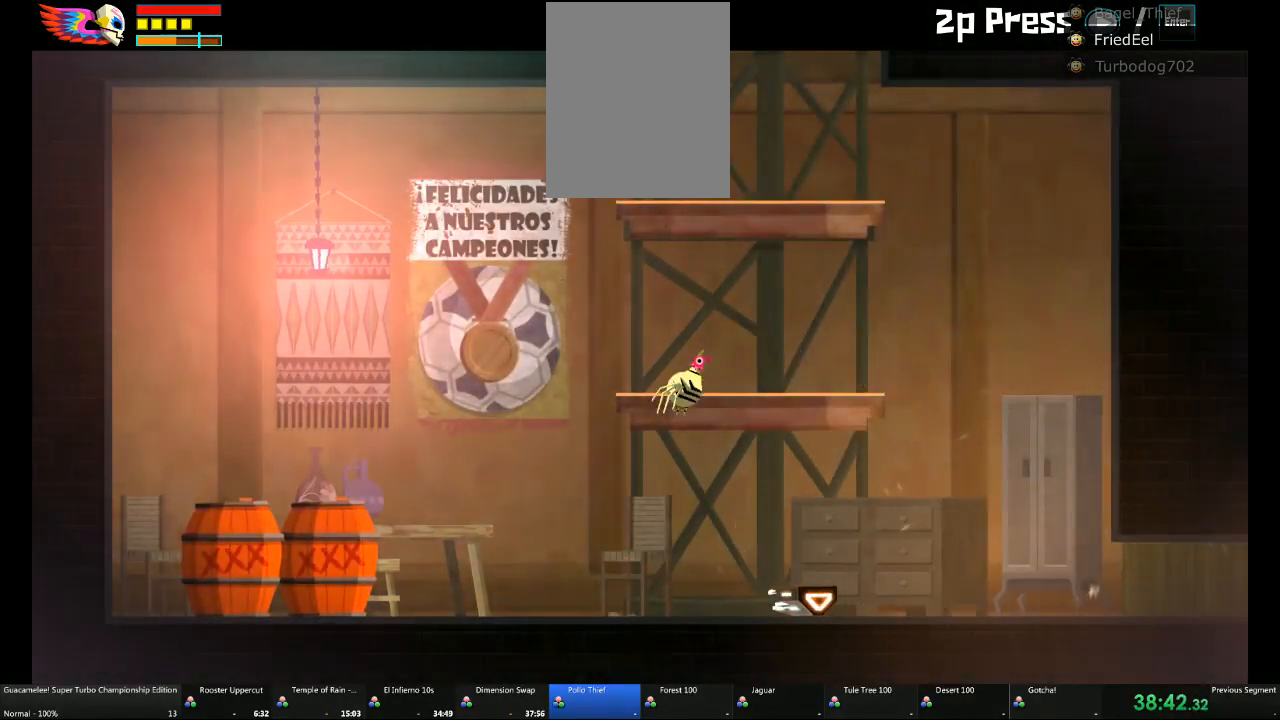
{"dt_ms": 500, "buttons": ["A"], "left_stick": "center", "right_stick": "center", "events": [[33, "A", "up"], [317, "A", "down"]]}
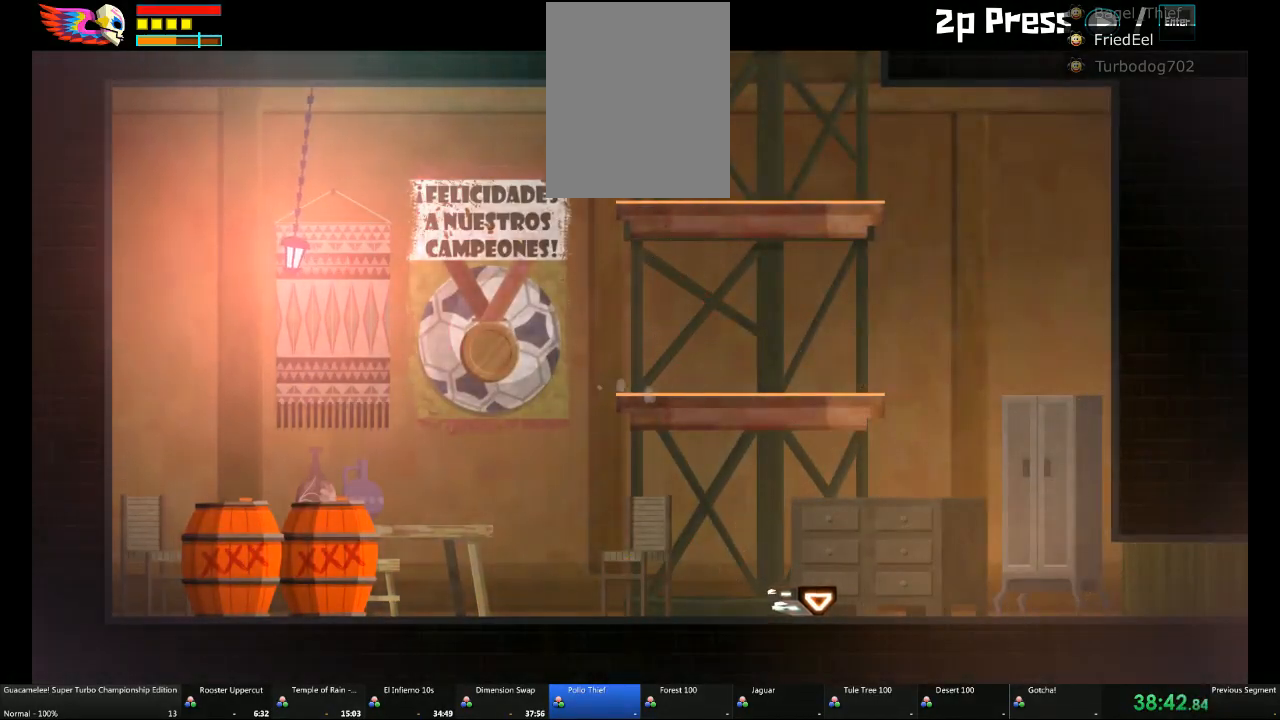
{"dt_ms": 500, "buttons": [], "left_stick": "center", "right_stick": "center", "events": [[183, "A", "up"]]}
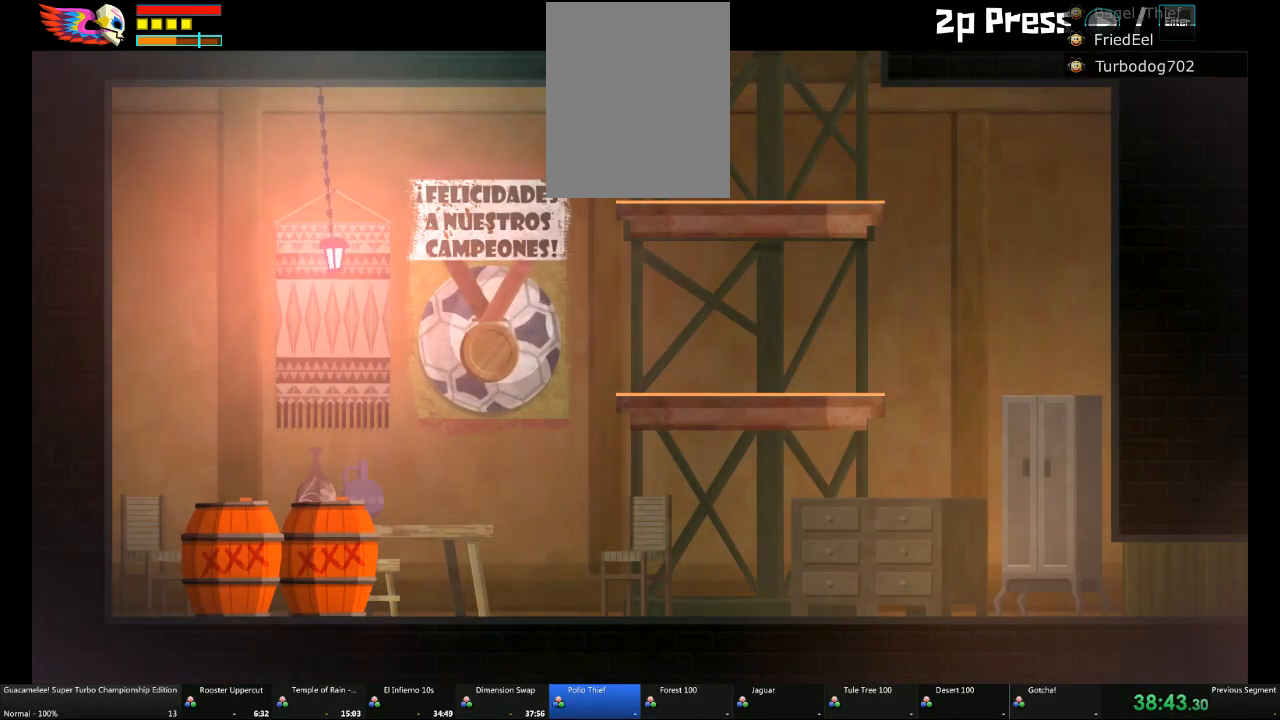
{"dt_ms": 500, "buttons": [], "left_stick": "center", "right_stick": "center", "events": [[167, "left_stick", "left"], [450, "left_stick", "center"]]}
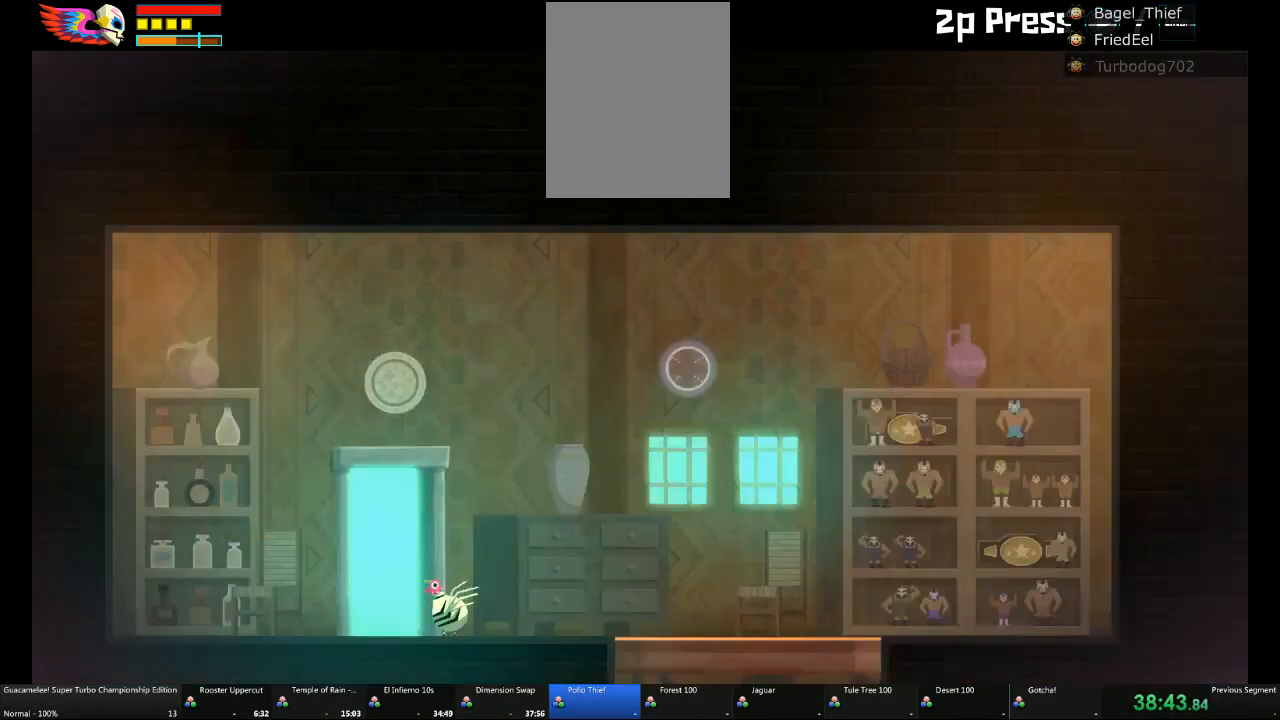
{"dt_ms": 500, "buttons": [], "left_stick": "center", "right_stick": "center", "events": [[100, "left_stick", "up"], [217, "left_stick", "center"]]}
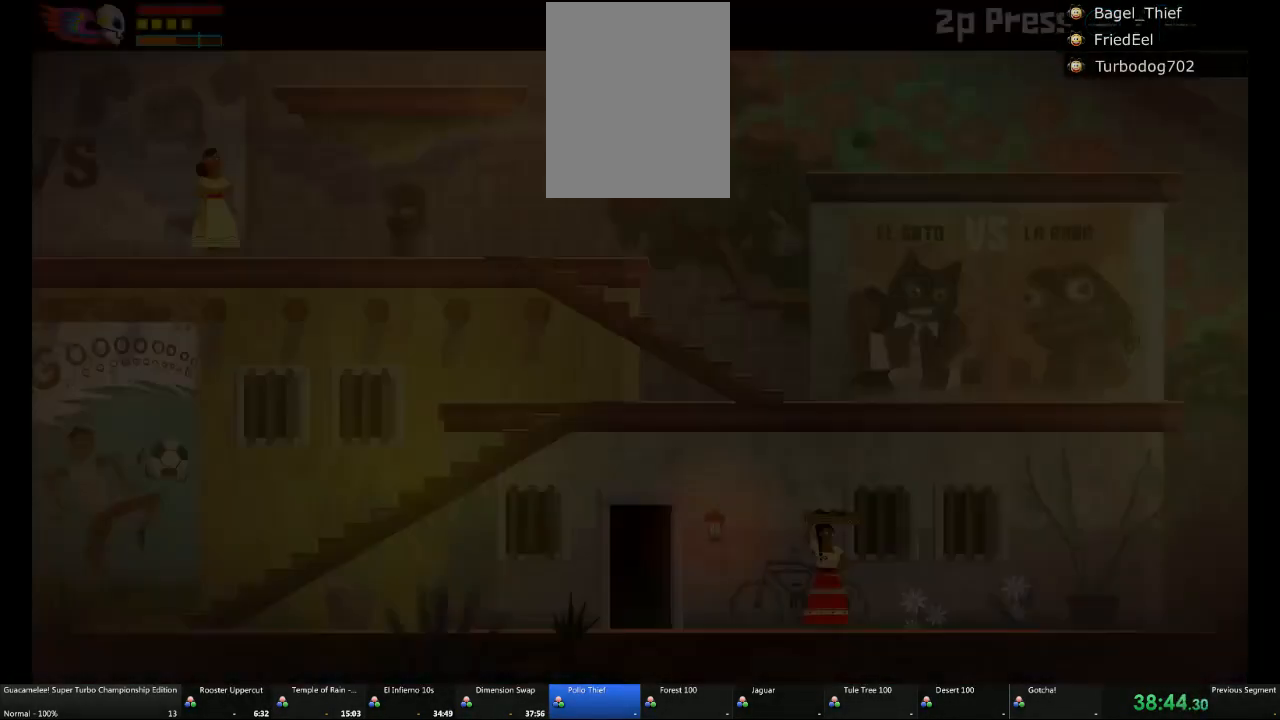
{"dt_ms": 500, "buttons": [], "left_stick": "center", "right_stick": "center"}
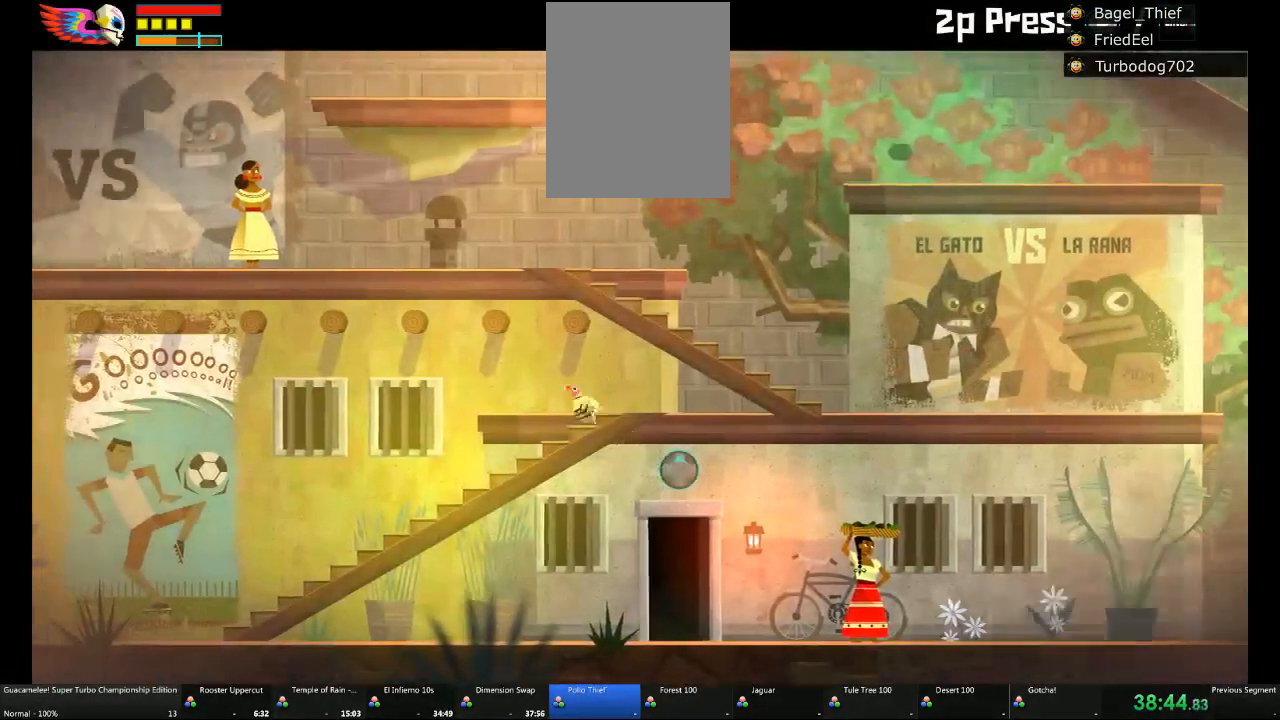
{"dt_ms": 500, "buttons": [], "left_stick": "center", "right_stick": "center", "events": [[17, "L1", "down"], [83, "A", "down"], [133, "L1", "up"], [483, "A", "up"]]}
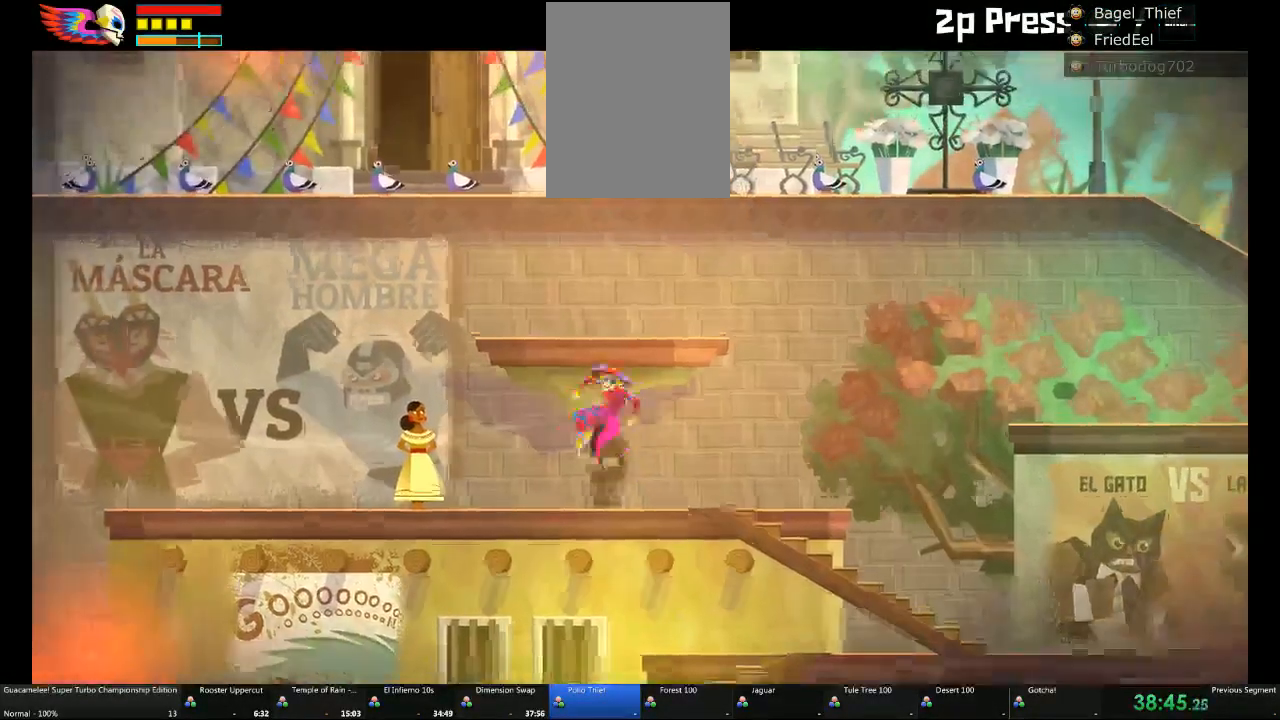
{"dt_ms": 500, "buttons": ["A"], "left_stick": "center", "right_stick": "center", "events": [[67, "A", "down"]]}
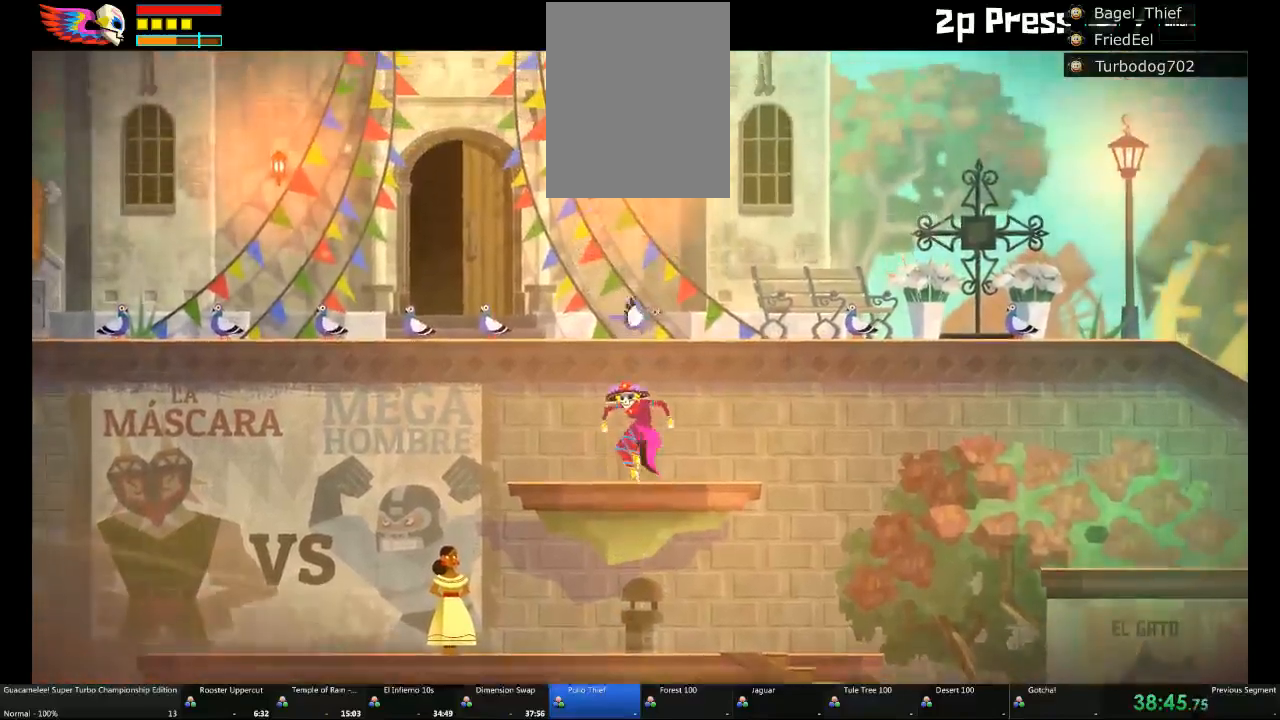
{"dt_ms": 500, "buttons": ["A"], "left_stick": "center", "right_stick": "center", "events": [[33, "A", "up"], [217, "A", "down"]]}
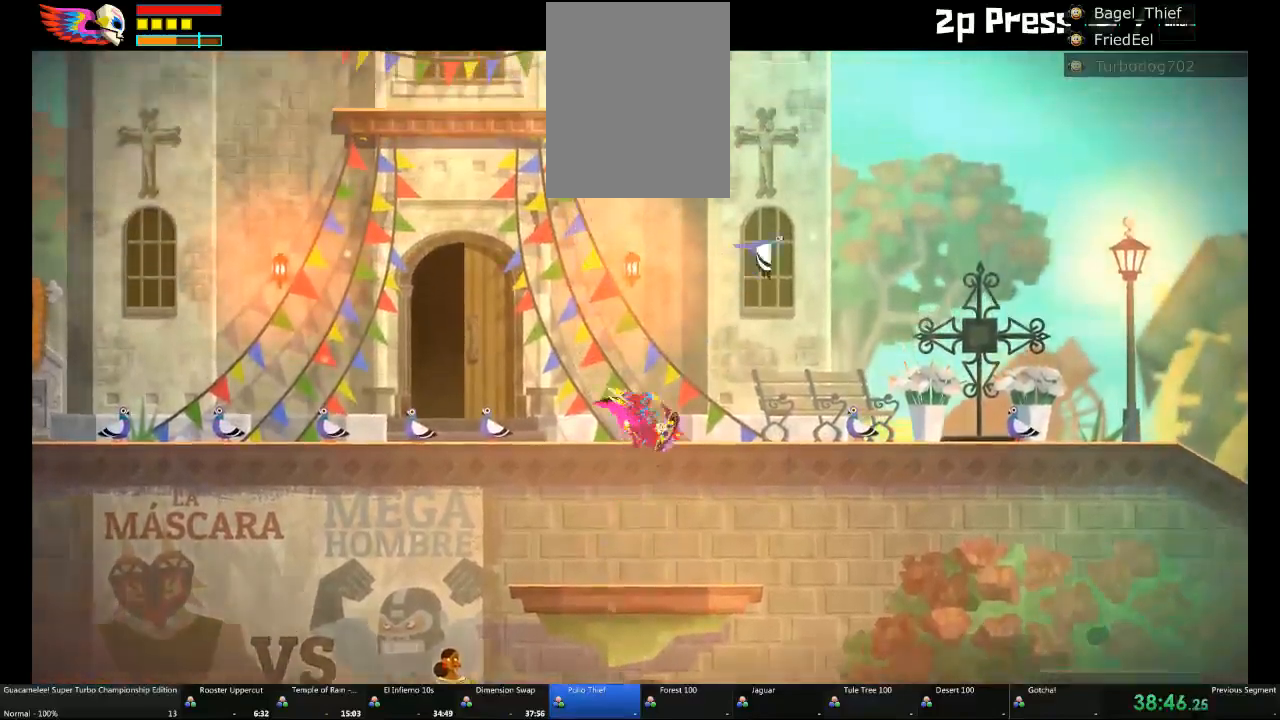
{"dt_ms": 500, "buttons": ["A"], "left_stick": "left", "right_stick": "center", "events": [[67, "A", "up"], [383, "A", "down"], [450, "left_stick", "left"]]}
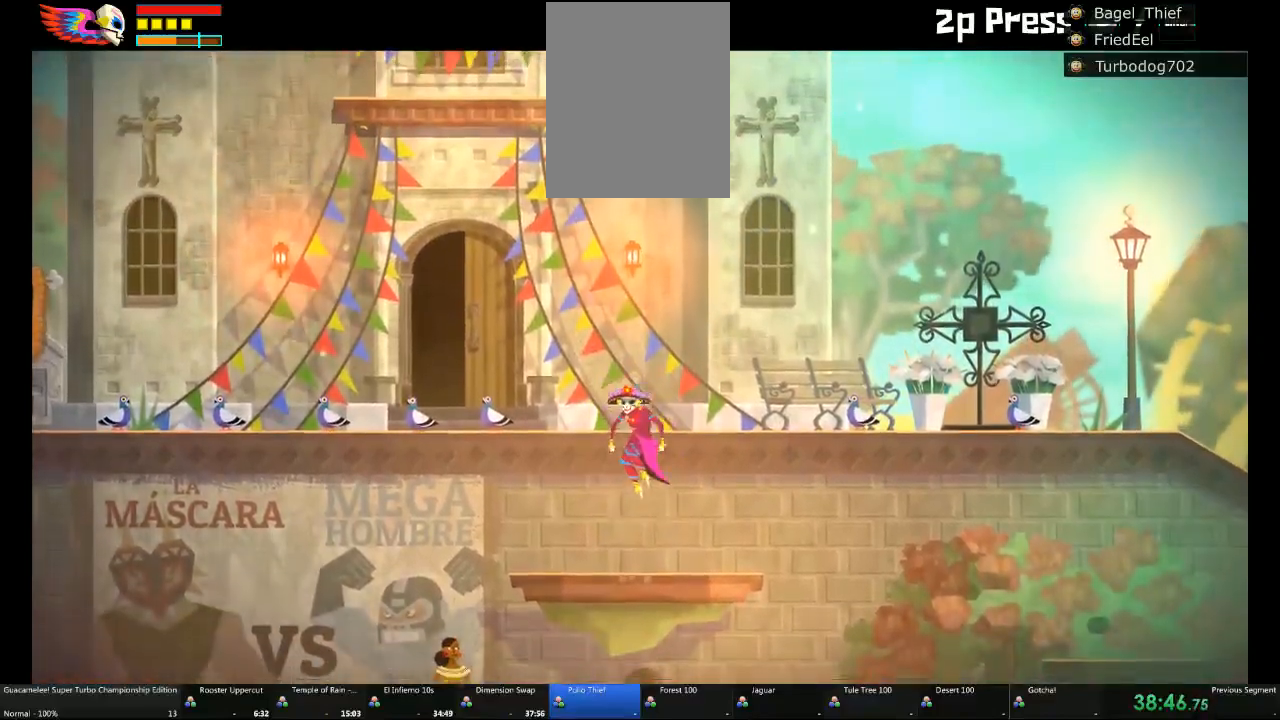
{"dt_ms": 500, "buttons": [], "left_stick": "up", "right_stick": "center", "events": [[133, "A", "up"], [267, "left_stick", "center"], [450, "left_stick", "up"]]}
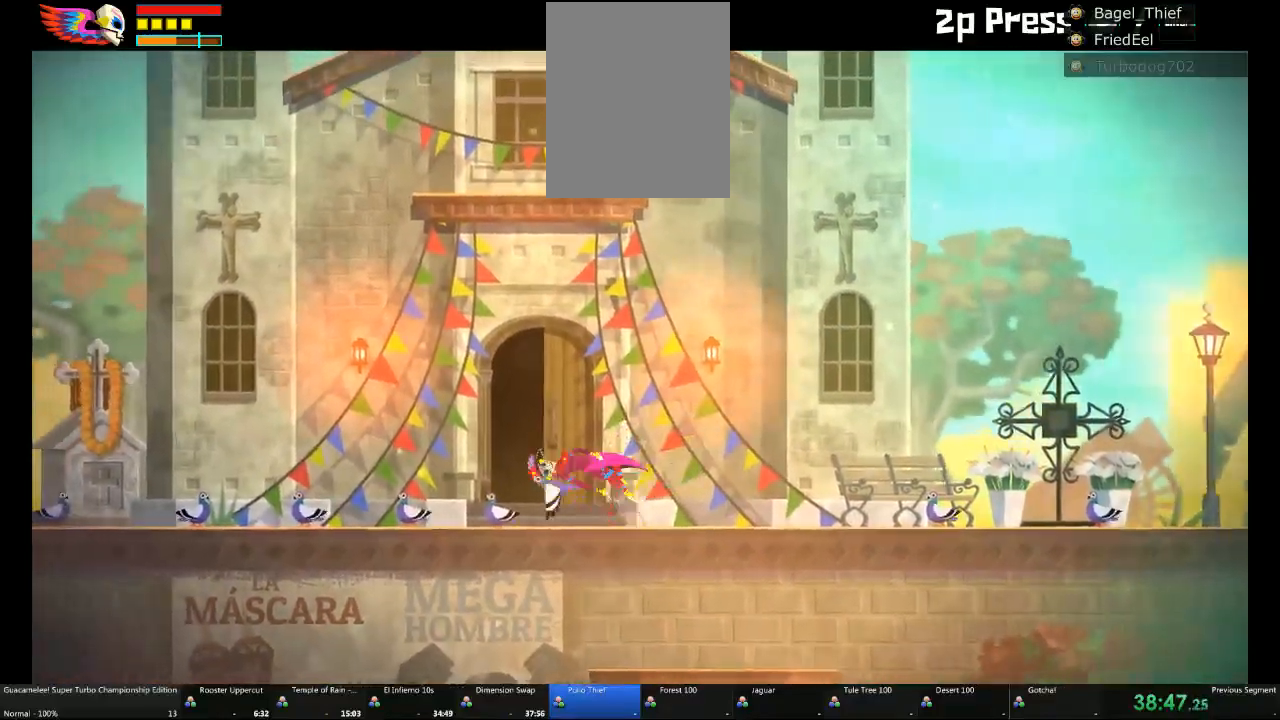
{"dt_ms": 500, "buttons": [], "left_stick": "left", "right_stick": "center", "events": [[133, "left_stick", "center"], [367, "left_stick", "left"]]}
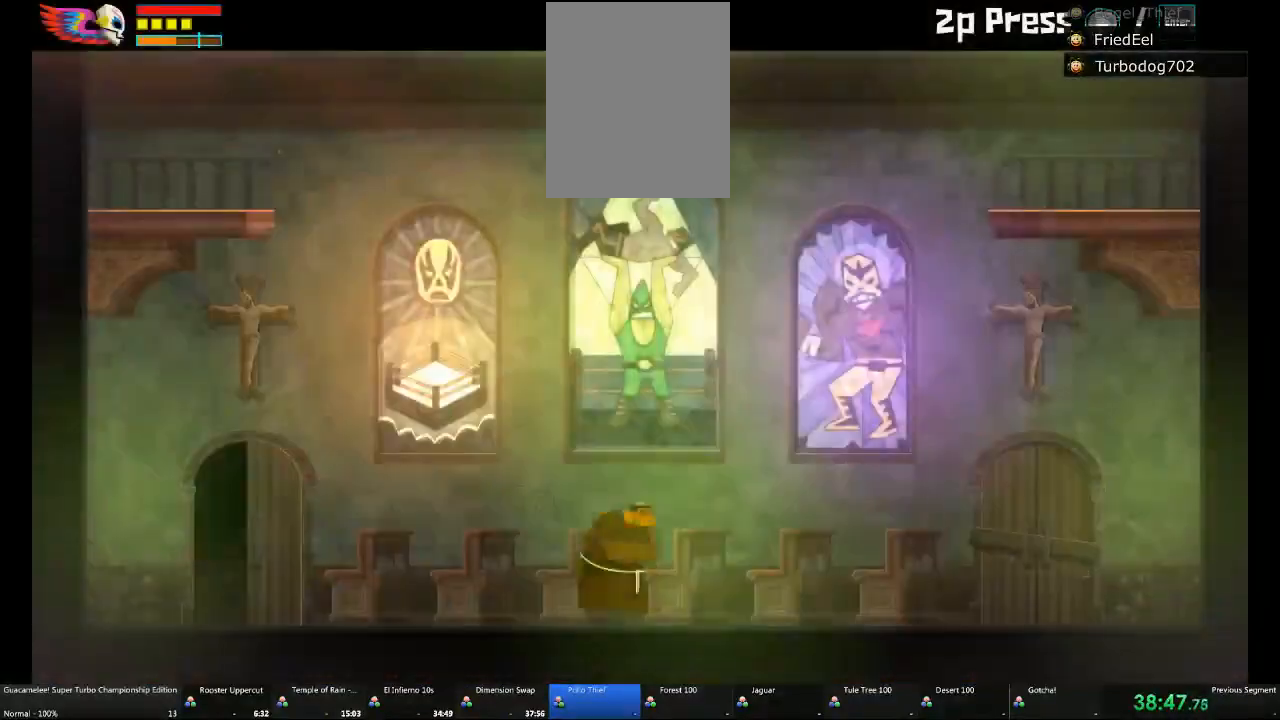
{"dt_ms": 500, "buttons": [], "left_stick": "up", "right_stick": "center", "events": [[200, "left_stick", "up-left"], [317, "left_stick", "up"]]}
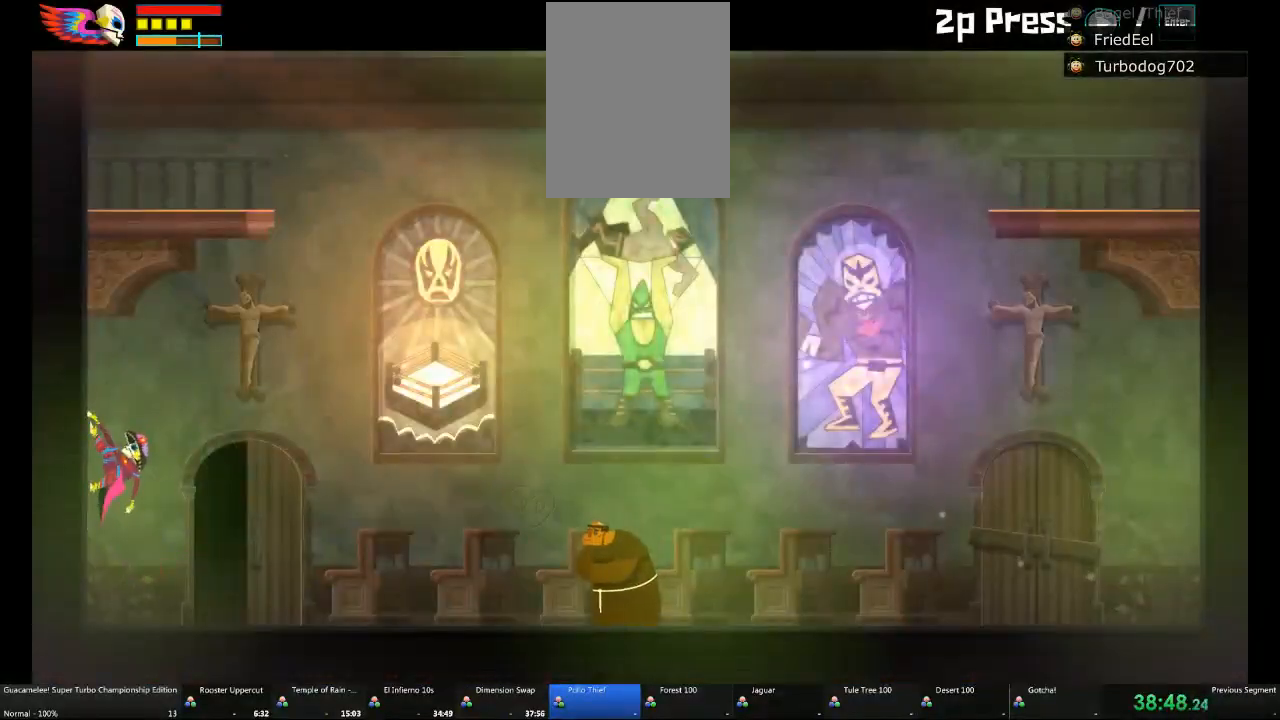
{"dt_ms": 500, "buttons": [], "left_stick": "center", "right_stick": "center", "events": [[133, "left_stick", "center"]]}
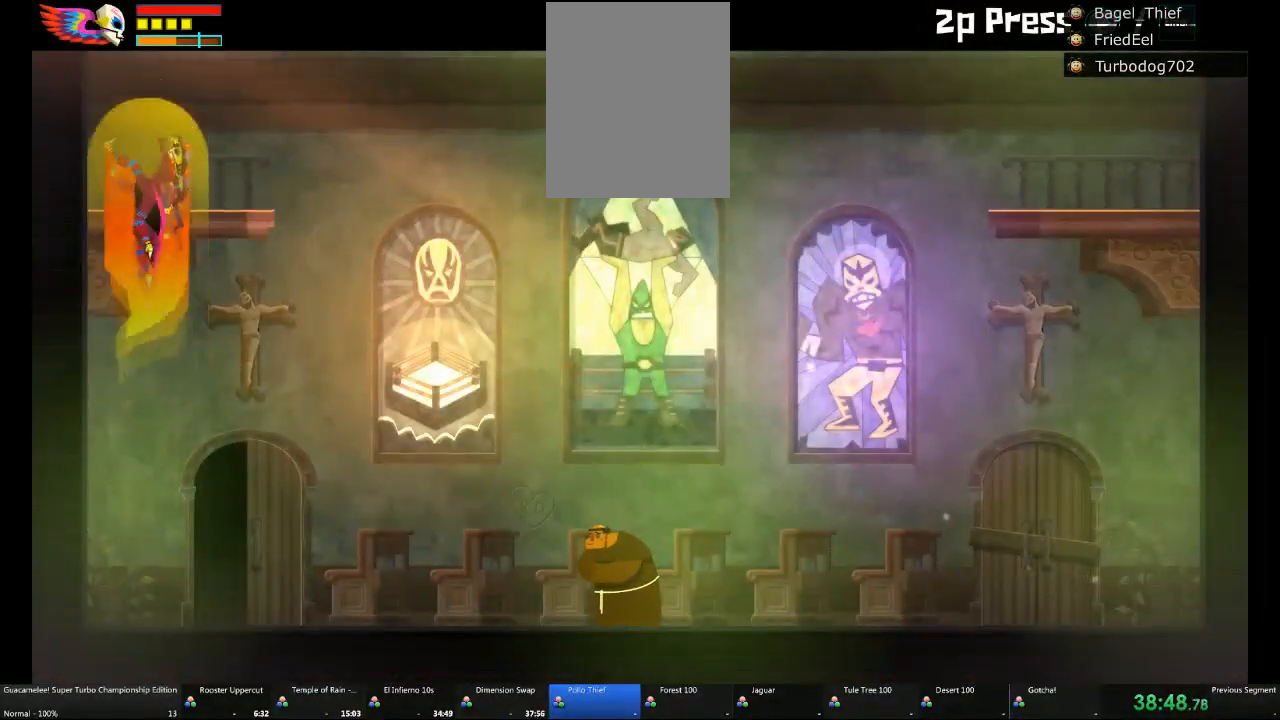
{"dt_ms": 500, "buttons": [], "left_stick": "center", "right_stick": "center", "events": []}
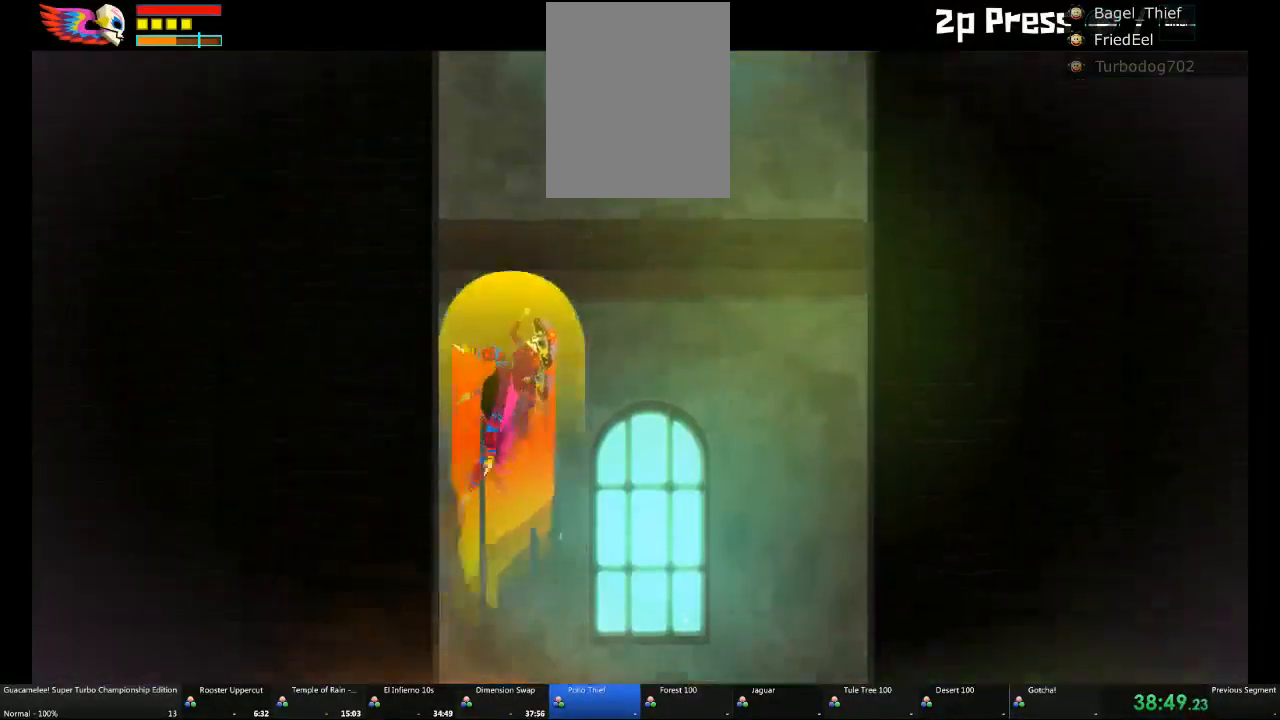
{"dt_ms": 500, "buttons": [], "left_stick": "down", "right_stick": "center", "events": [[317, "left_stick", "down"]]}
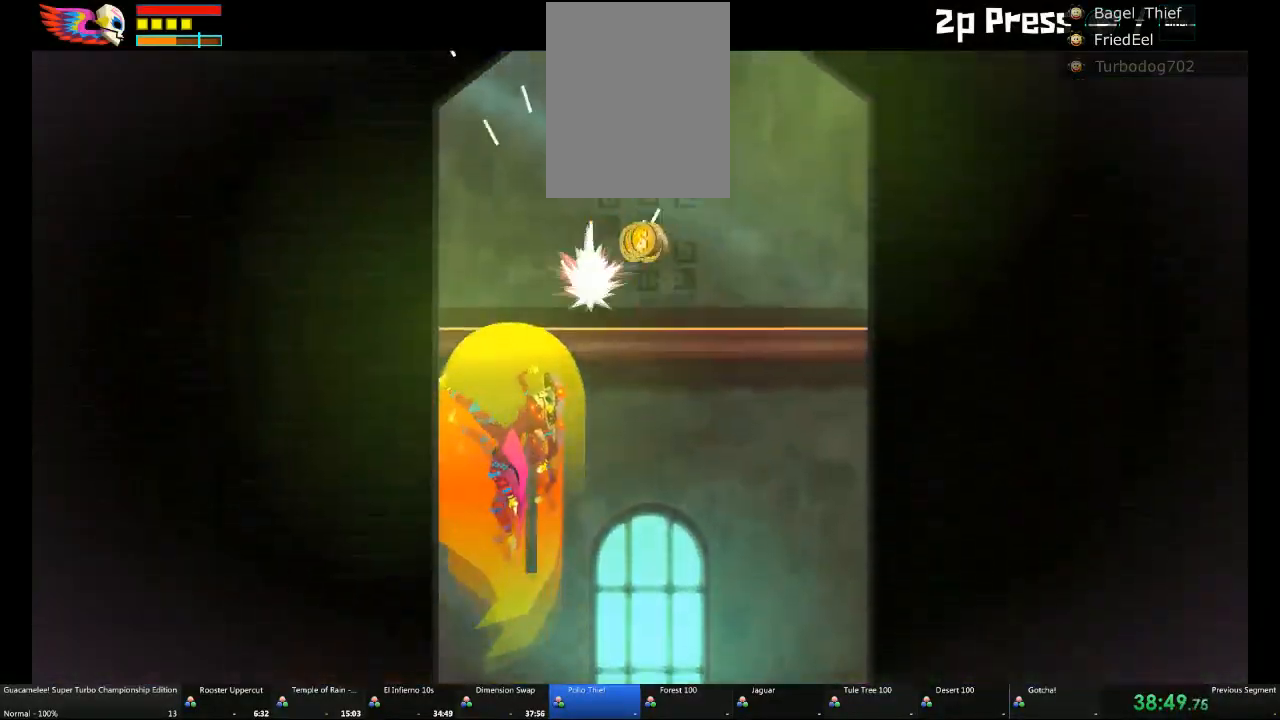
{"dt_ms": 500, "buttons": [], "left_stick": "down", "right_stick": "center", "events": []}
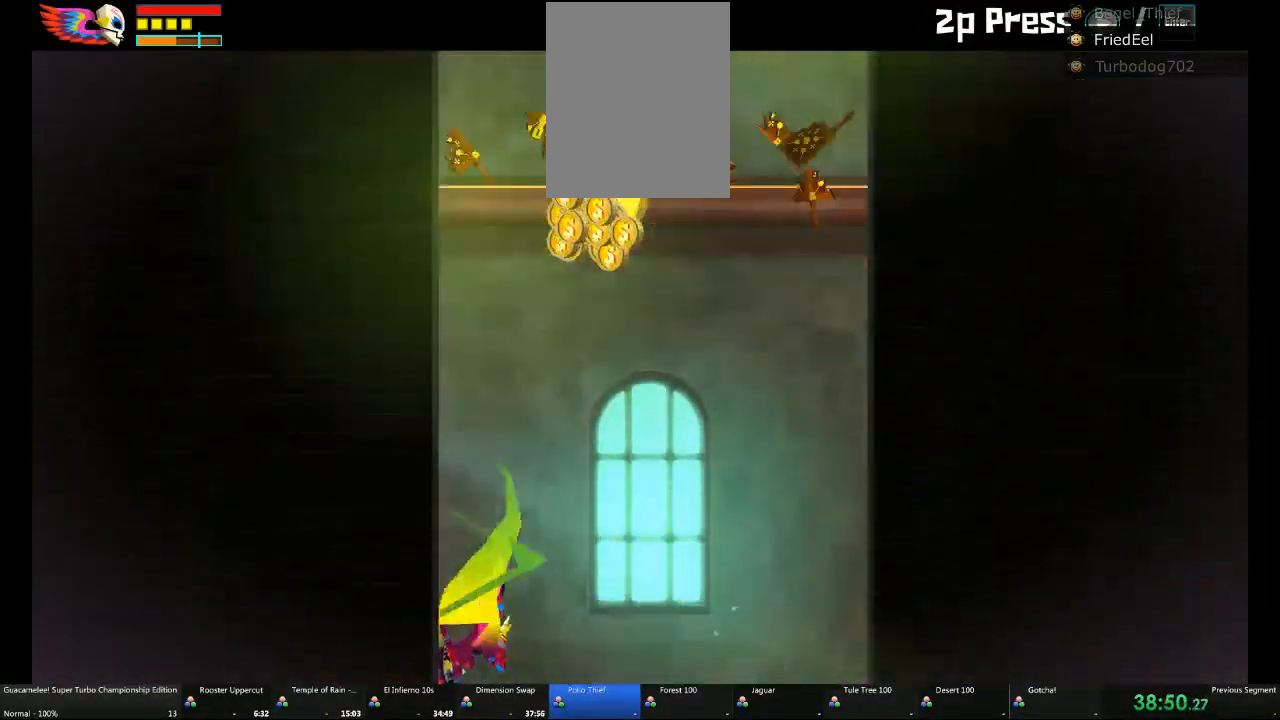
{"dt_ms": 500, "buttons": [], "left_stick": "down", "right_stick": "center", "events": []}
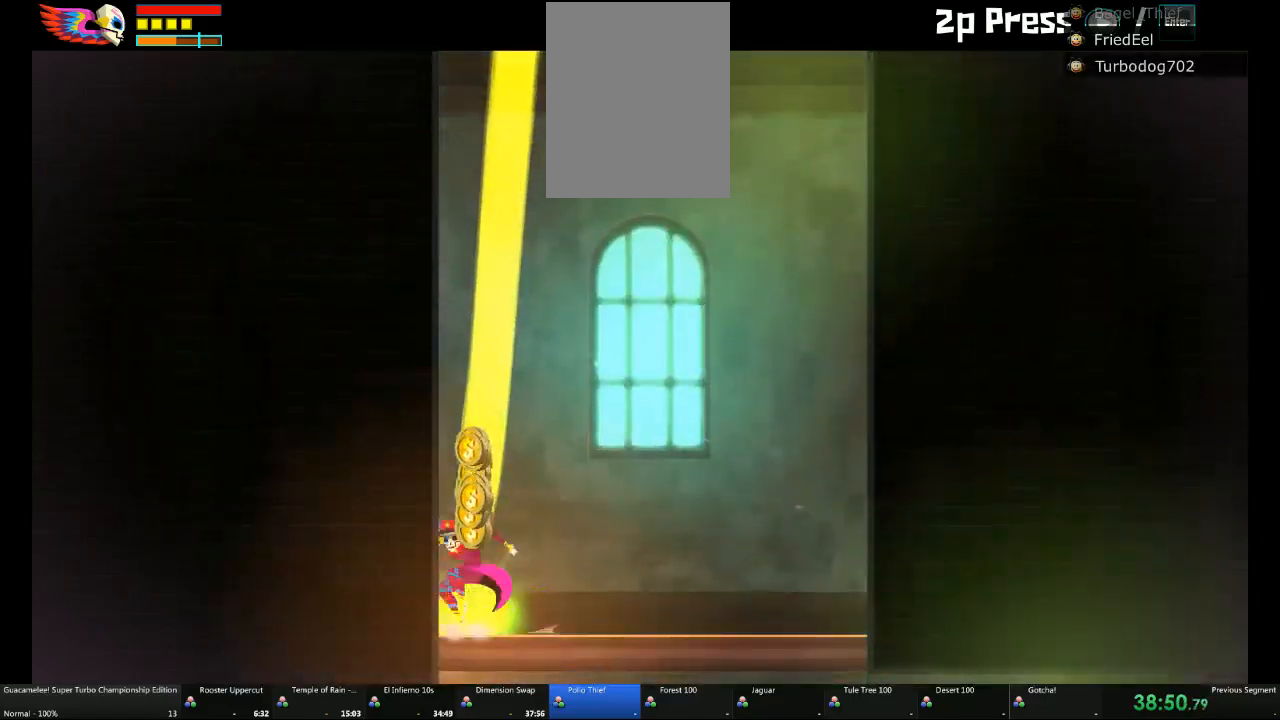
{"dt_ms": 500, "buttons": [], "left_stick": "down", "right_stick": "center", "events": []}
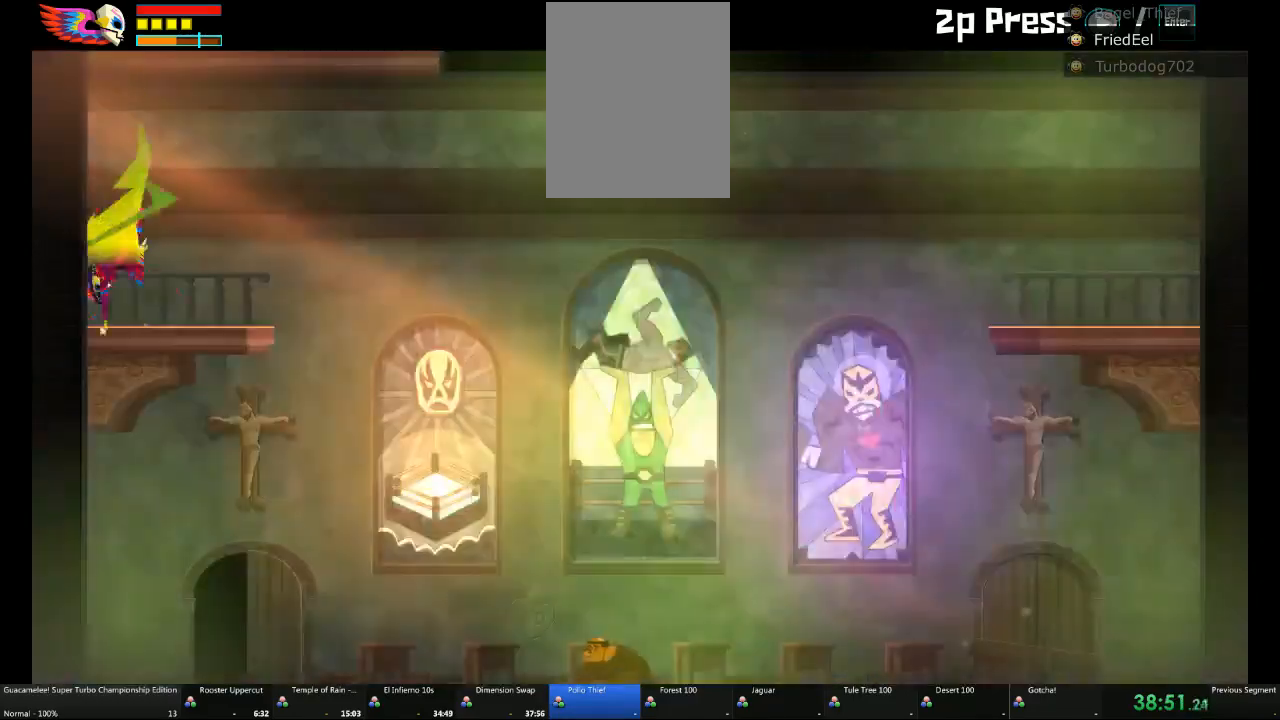
{"dt_ms": 500, "buttons": [], "left_stick": "right", "right_stick": "center", "events": [[17, "left_stick", "down-right"], [200, "left_stick", "right"]]}
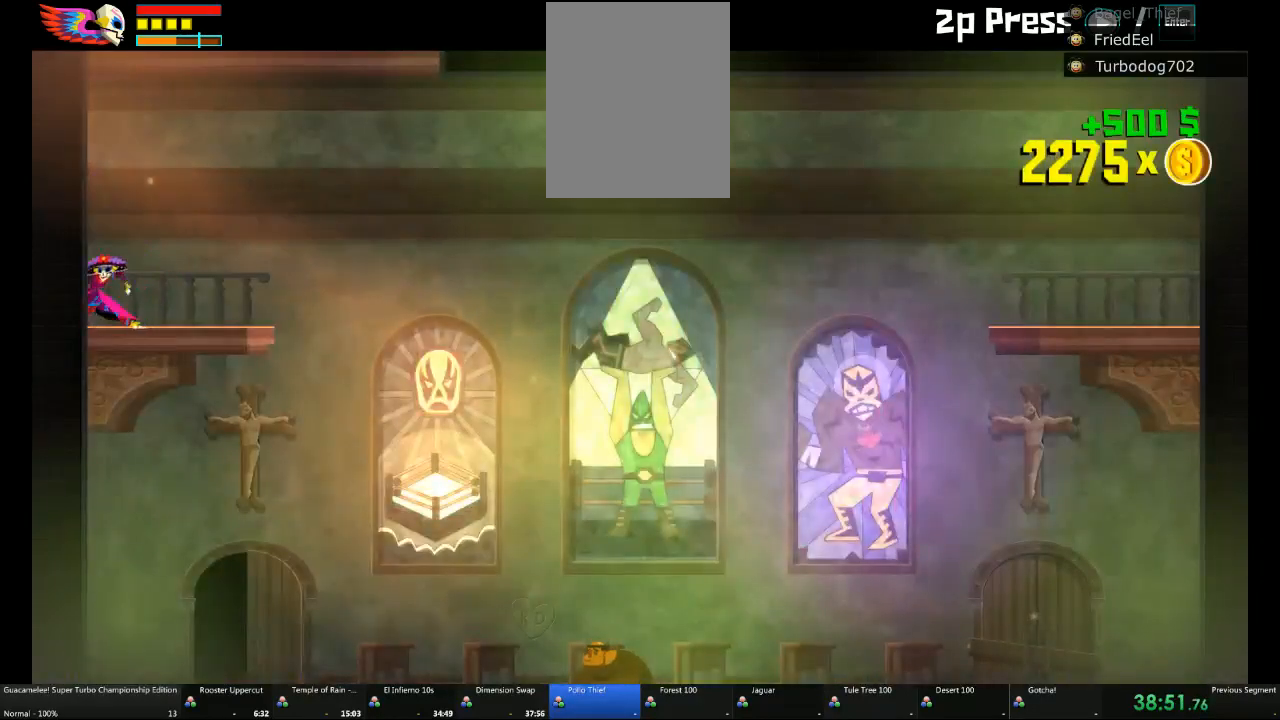
{"dt_ms": 500, "buttons": [], "left_stick": "down", "right_stick": "center", "events": [[200, "left_stick", "down"]]}
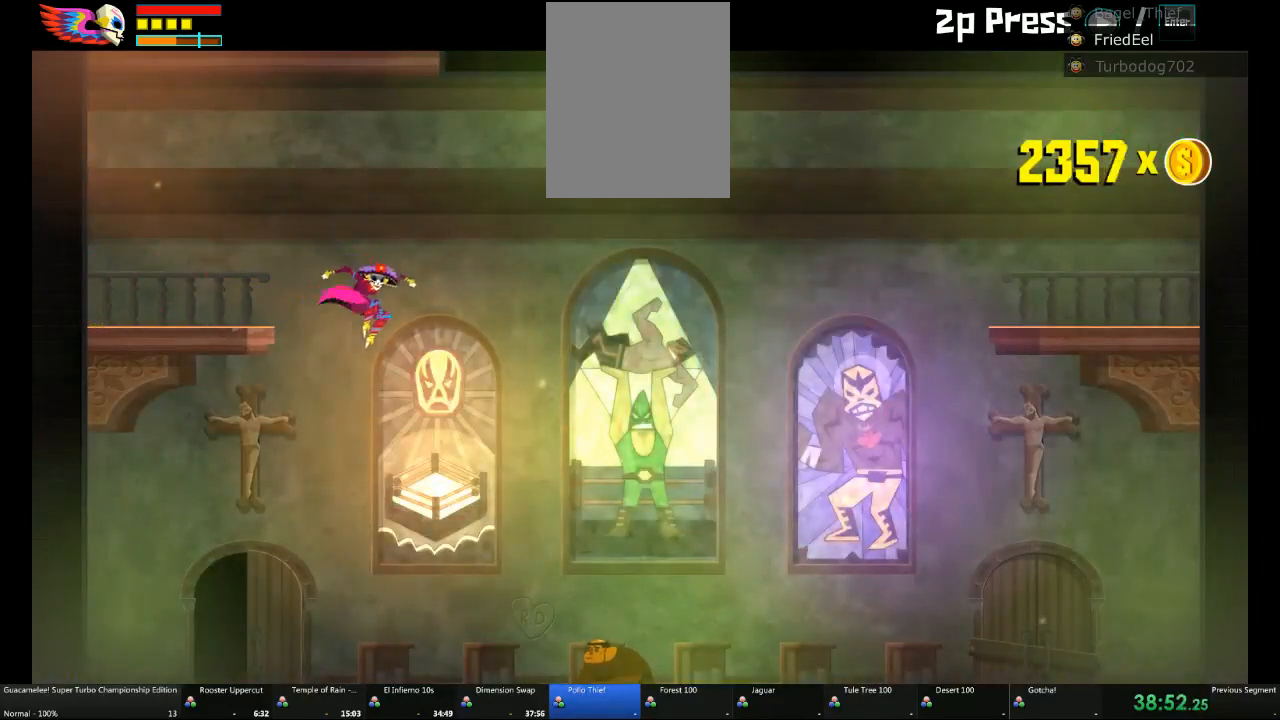
{"dt_ms": 500, "buttons": [], "left_stick": "left", "right_stick": "center", "events": [[183, "left_stick", "left"]]}
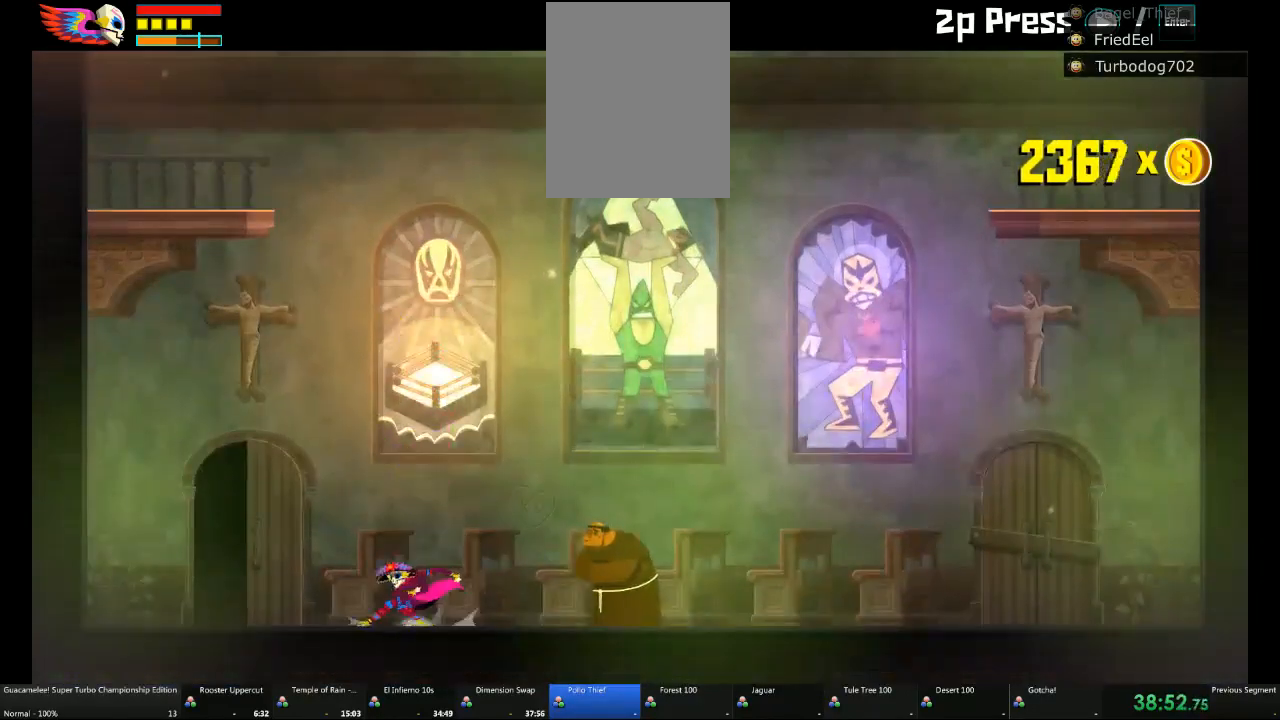
{"dt_ms": 500, "buttons": [], "left_stick": "center", "right_stick": "center", "events": [[83, "left_stick", "center"], [200, "left_stick", "up"], [383, "left_stick", "center"]]}
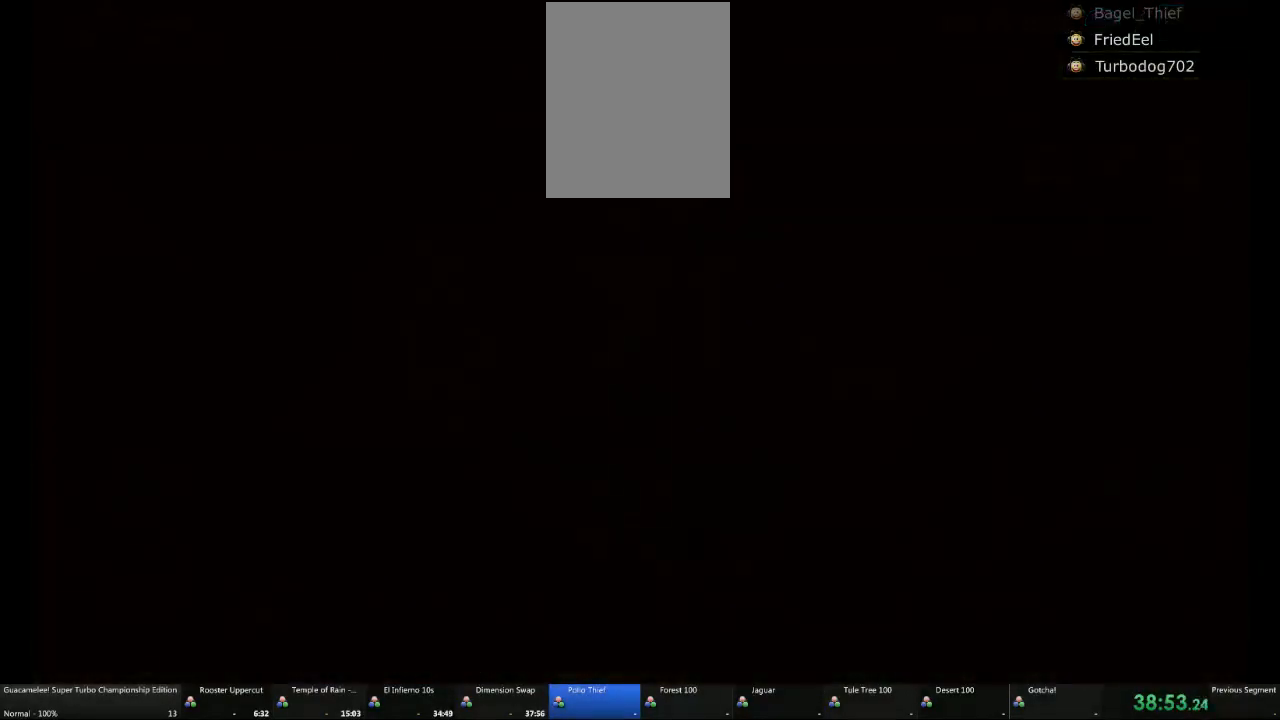
{"dt_ms": 500, "buttons": [], "left_stick": "up-right", "right_stick": "center", "events": [[233, "DPAD_DOWN", "down"], [300, "DPAD_DOWN", "up"], [317, "left_stick", "up-right"]]}
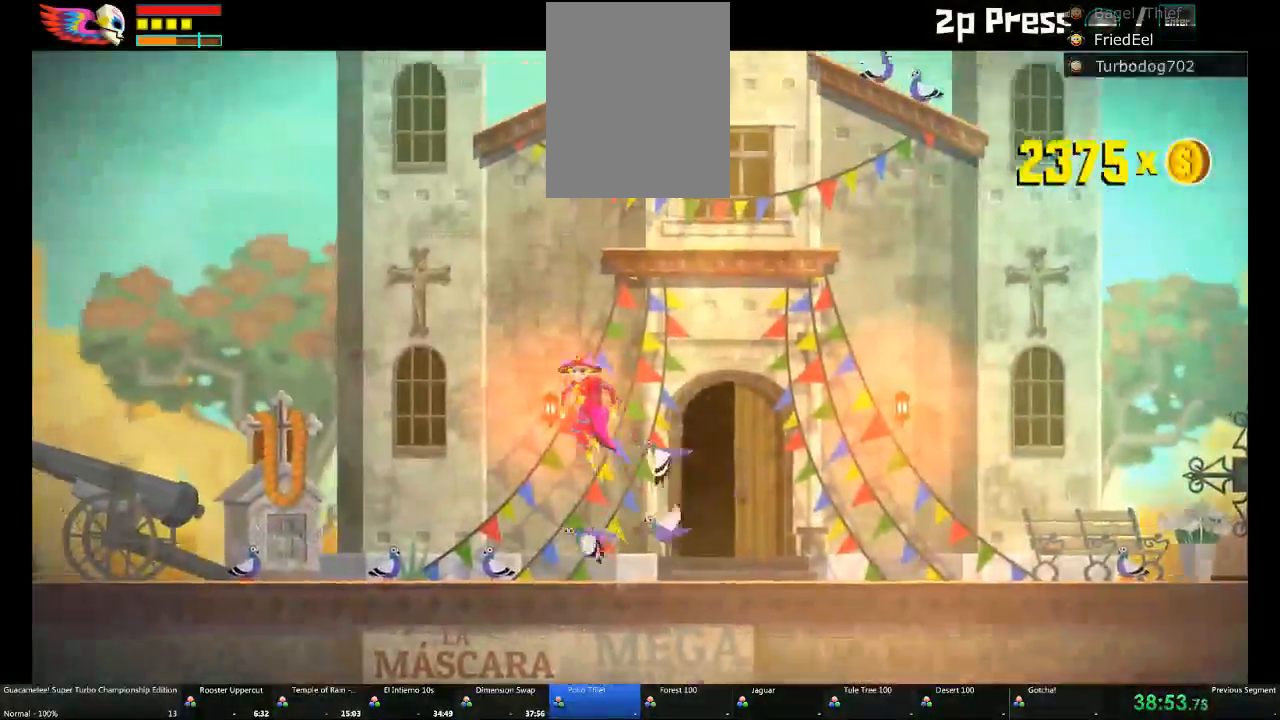
{"dt_ms": 500, "buttons": [], "left_stick": "center", "right_stick": "center", "events": [[33, "A", "down"], [250, "A", "up"], [267, "left_stick", "up"], [383, "left_stick", "center"]]}
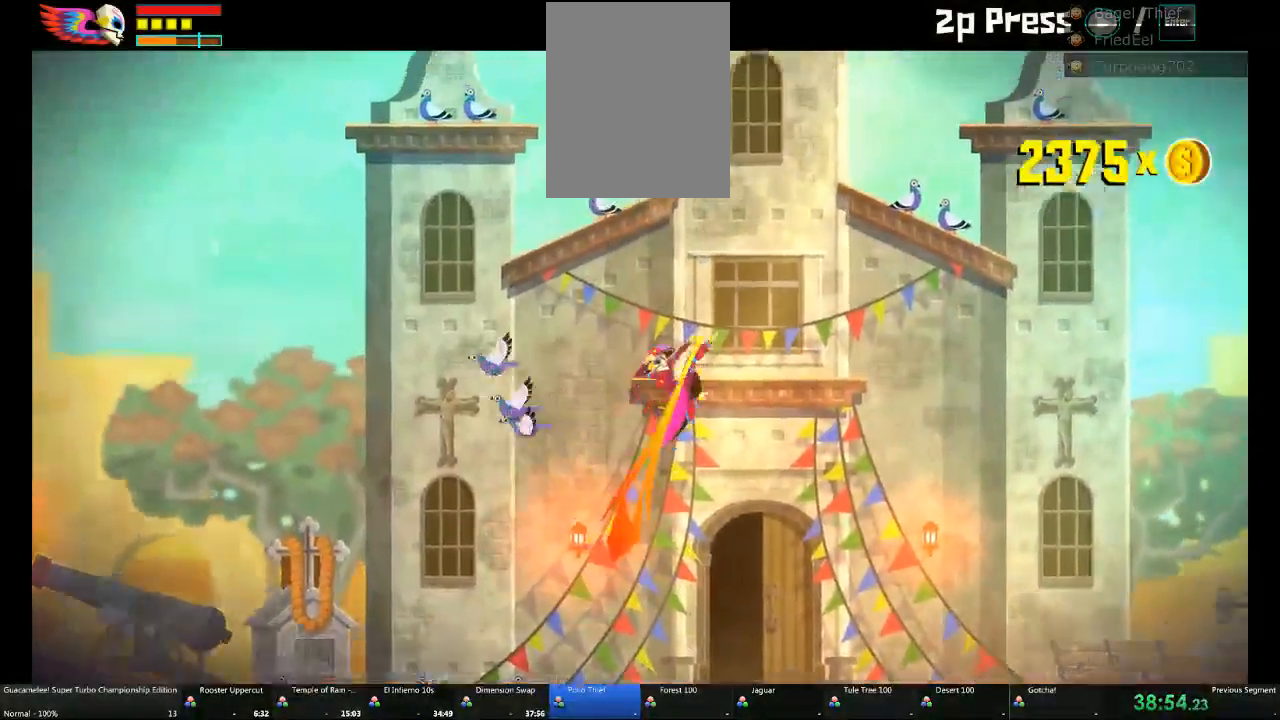
{"dt_ms": 500, "buttons": ["A"], "left_stick": "center", "right_stick": "center", "events": [[150, "left_stick", "left"], [400, "A", "down"], [500, "left_stick", "center"]]}
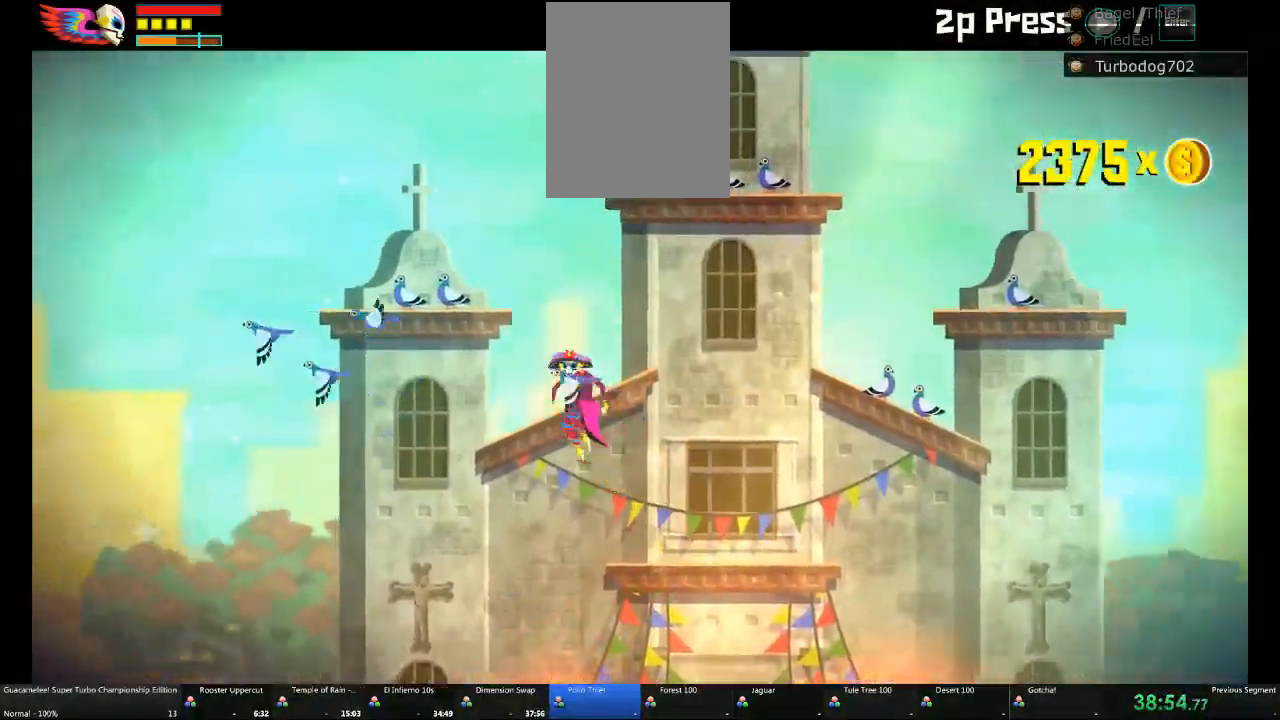
{"dt_ms": 1000, "buttons": ["A"], "left_stick": "up-right", "right_stick": "center"}